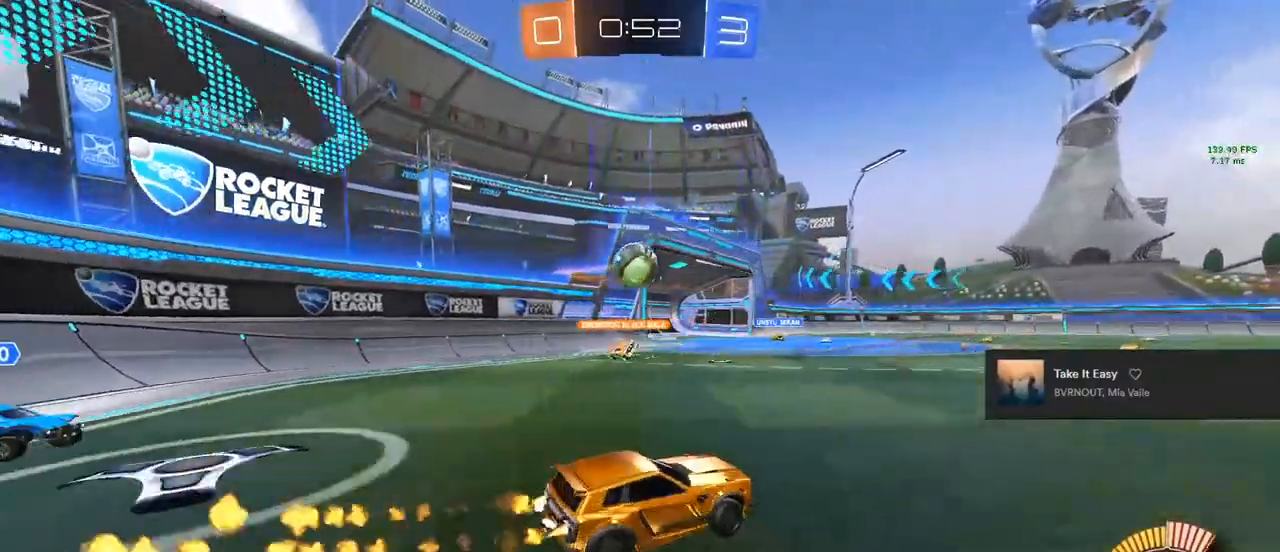
Gameplay with a controller (PlayStation layout); each line is a JSON object with the inputs held at the frame after it. "events" lists button and stick changes between this image and that frame as [ms after this image, input, new state], when the widget could be followed in between.
{"buttons": ["CIRCLE", "R2"], "left_stick": "right", "right_stick": "center", "events": [[167, "left_stick", "center"], [300, "left_stick", "right"]]}
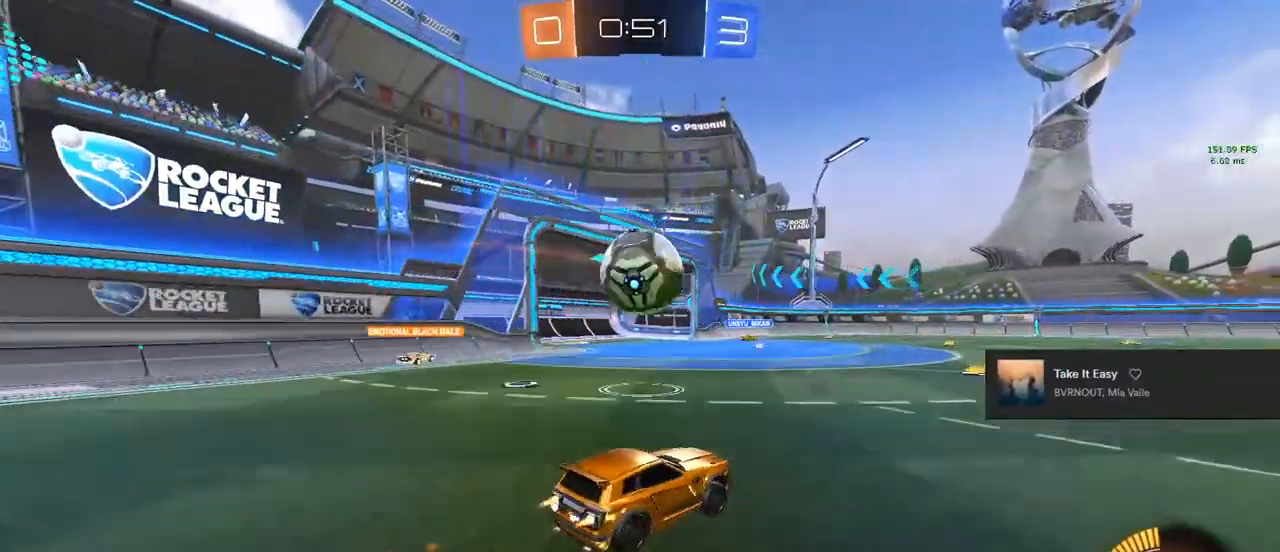
{"buttons": ["CIRCLE", "R2"], "left_stick": "left", "right_stick": "center", "events": [[117, "CROSS", "down"], [200, "CROSS", "up"], [200, "left_stick", "left"], [267, "CROSS", "down"], [300, "TRIANGLE", "down"], [400, "CROSS", "up"], [433, "TRIANGLE", "up"]]}
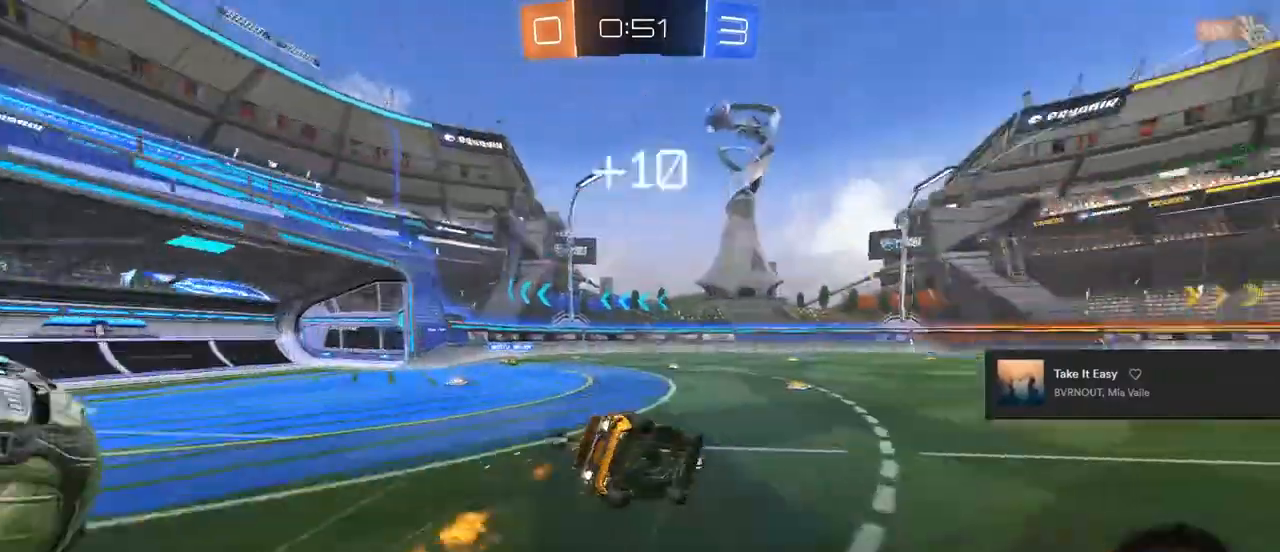
{"buttons": [], "left_stick": "center", "right_stick": "center", "events": [[17, "CIRCLE", "up"], [50, "R2", "up"], [133, "TRIANGLE", "down"], [167, "R1", "down"], [350, "TRIANGLE", "up"], [450, "R1", "up"], [500, "left_stick", "center"]]}
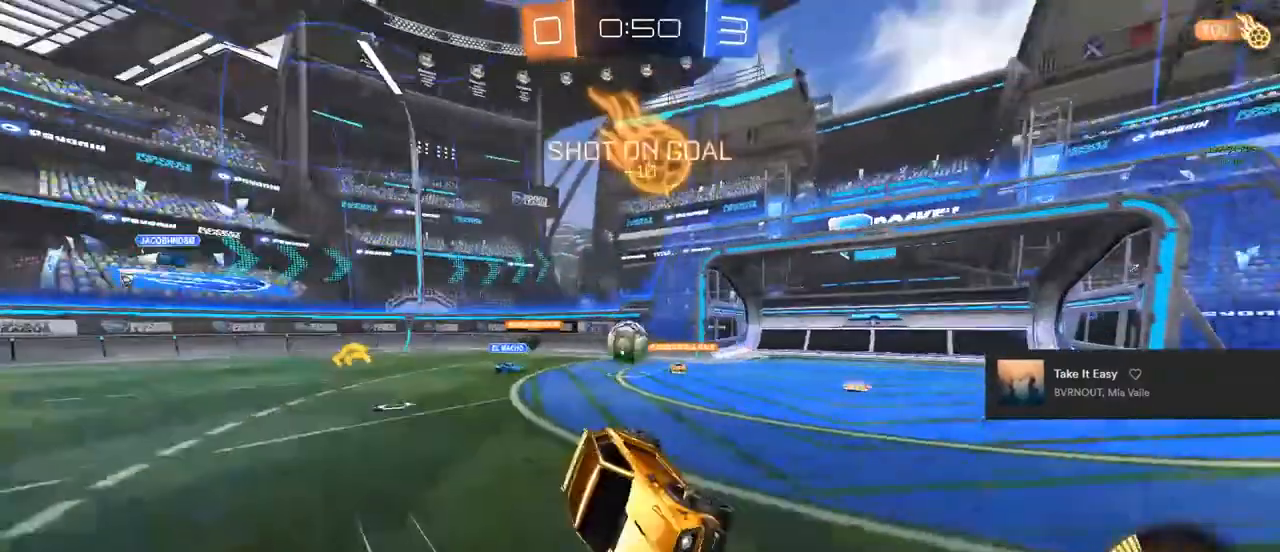
{"buttons": ["R2"], "left_stick": "center", "right_stick": "center", "events": [[233, "R2", "down"]]}
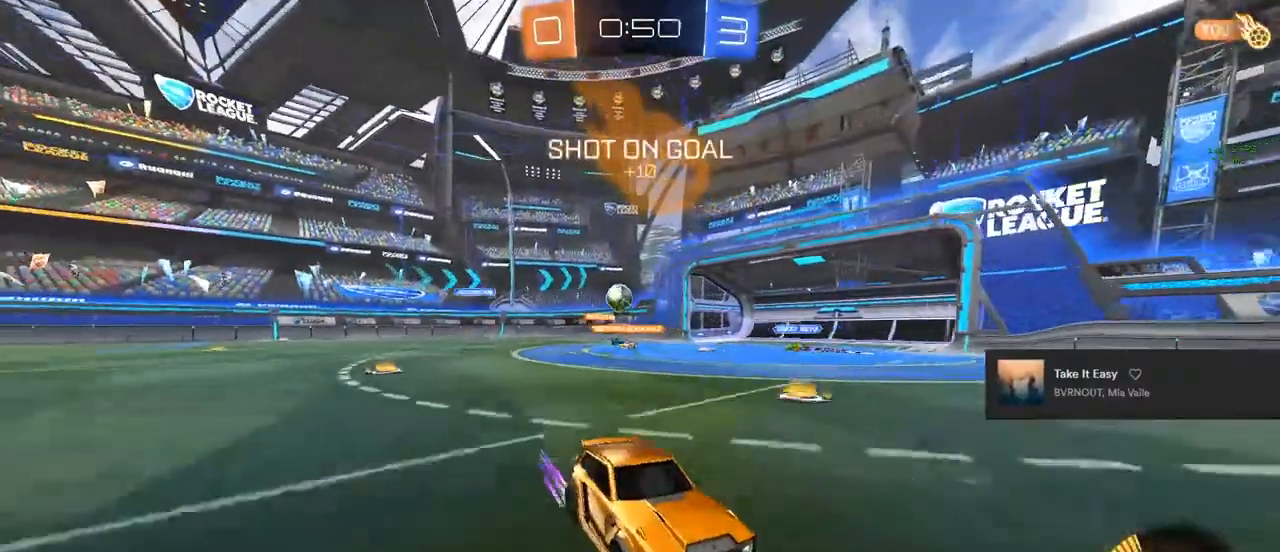
{"buttons": ["R2"], "left_stick": "right", "right_stick": "center", "events": [[83, "left_stick", "right"]]}
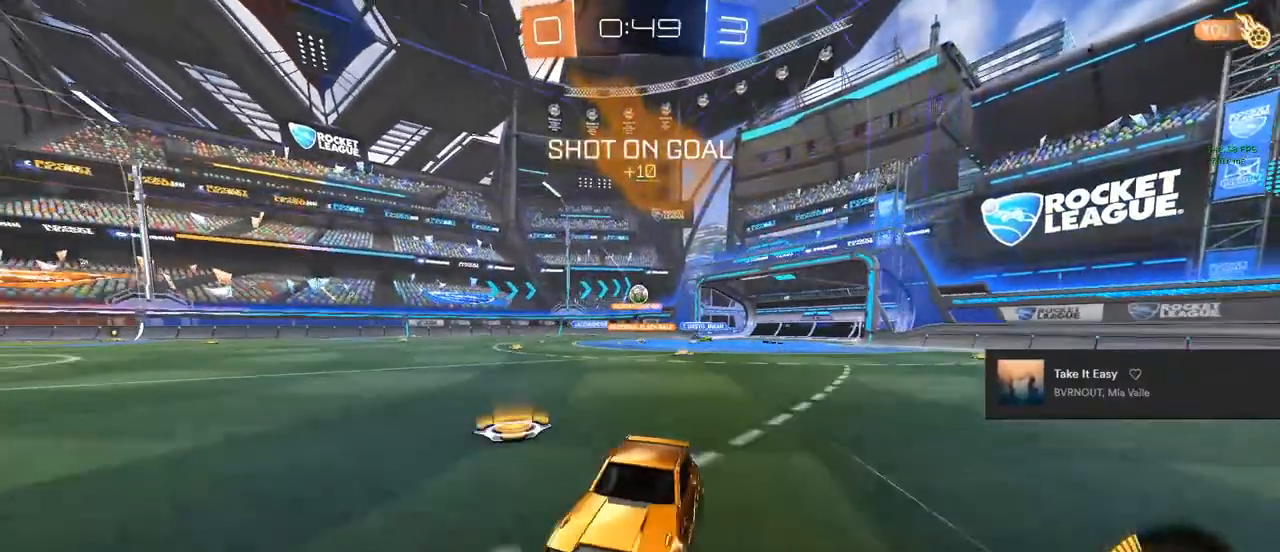
{"buttons": ["R2"], "left_stick": "right", "right_stick": "center", "events": []}
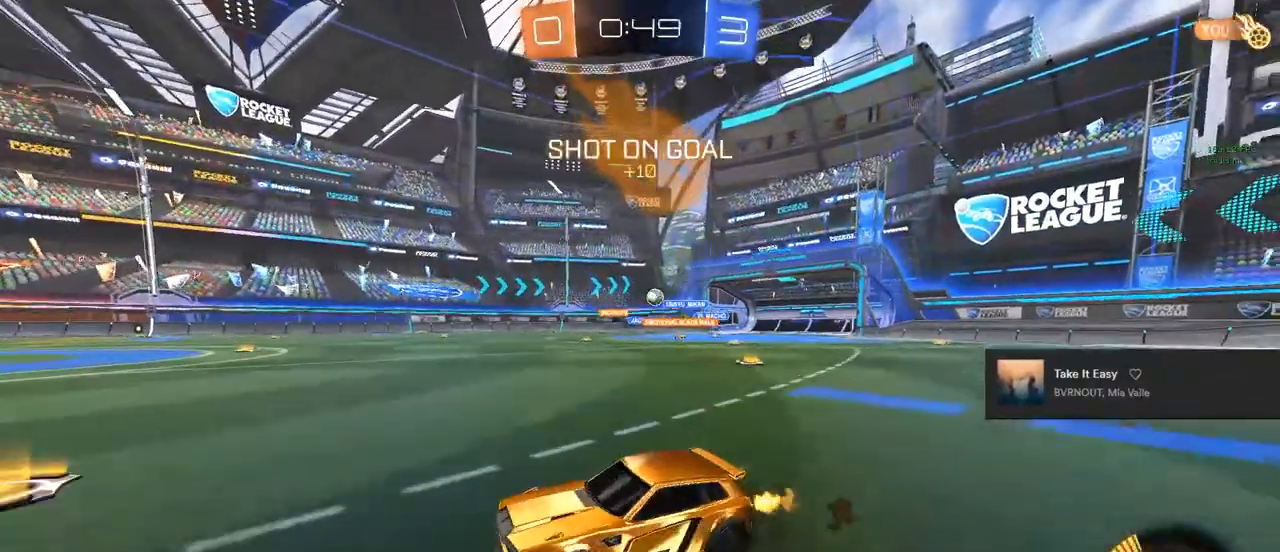
{"buttons": ["R2"], "left_stick": "center", "right_stick": "center", "events": [[333, "left_stick", "center"]]}
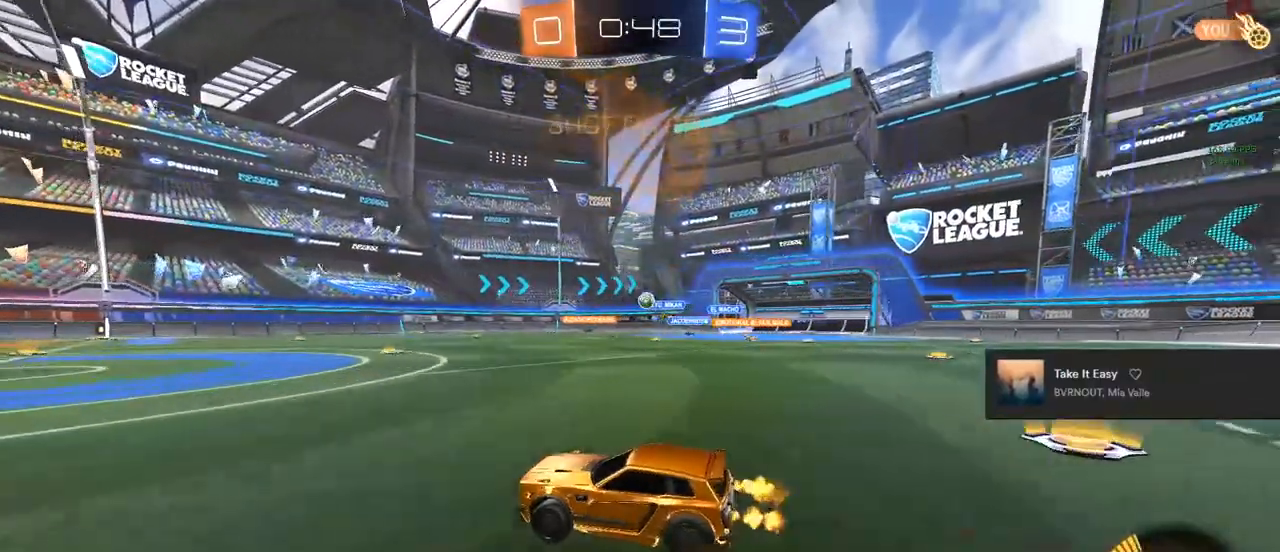
{"buttons": ["R2"], "left_stick": "left", "right_stick": "center", "events": [[433, "left_stick", "left"]]}
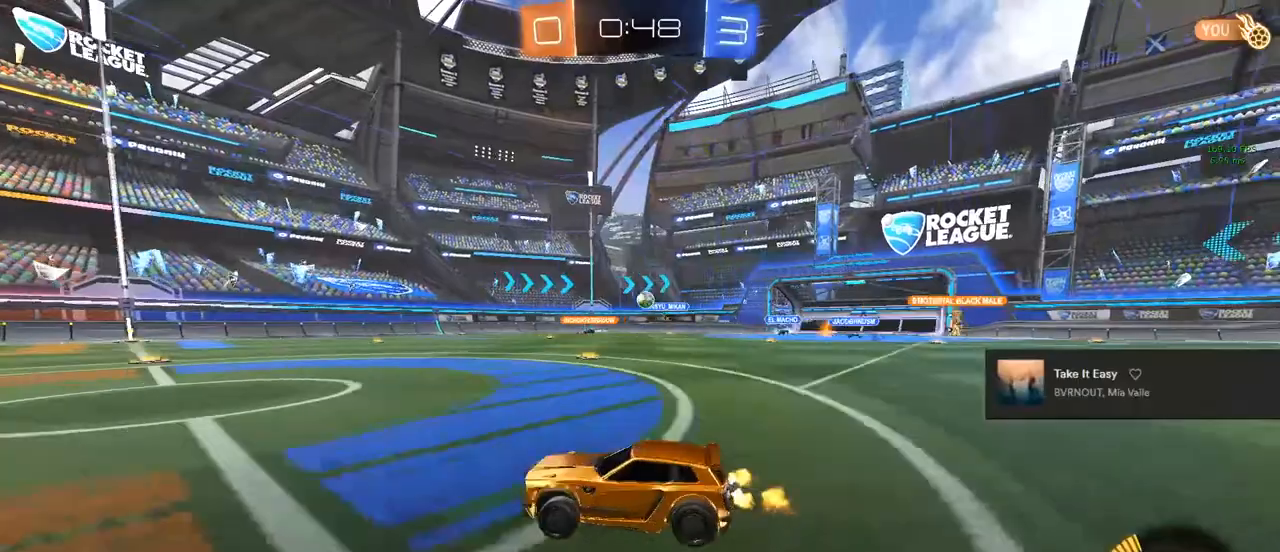
{"buttons": ["R2"], "left_stick": "right", "right_stick": "center", "events": [[133, "left_stick", "center"], [433, "left_stick", "right"]]}
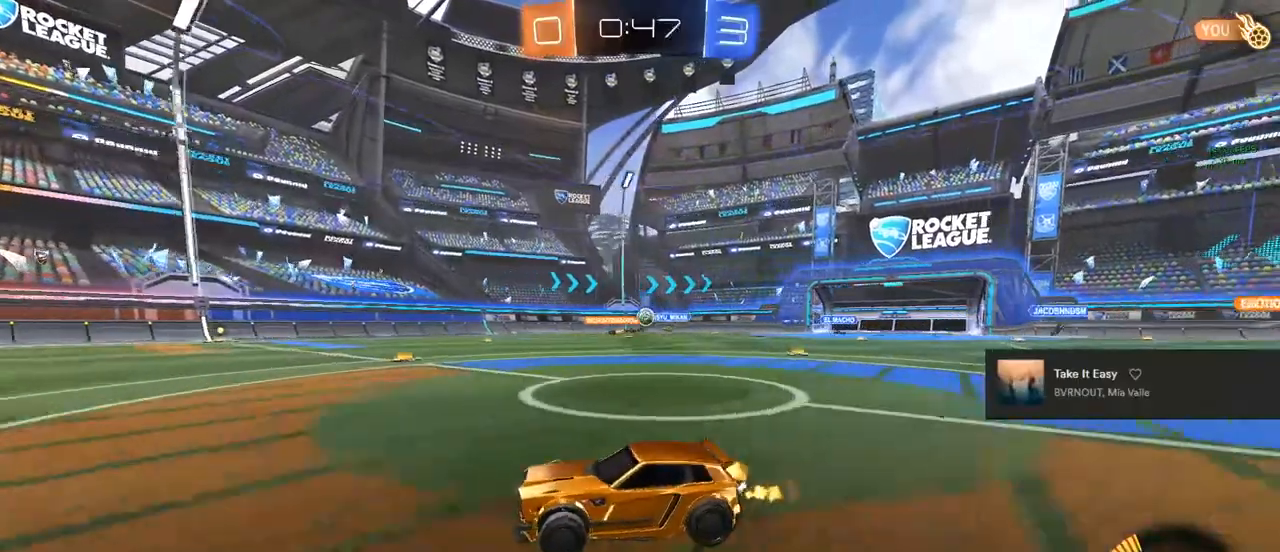
{"buttons": [], "left_stick": "right", "right_stick": "center", "events": [[350, "R2", "up"]]}
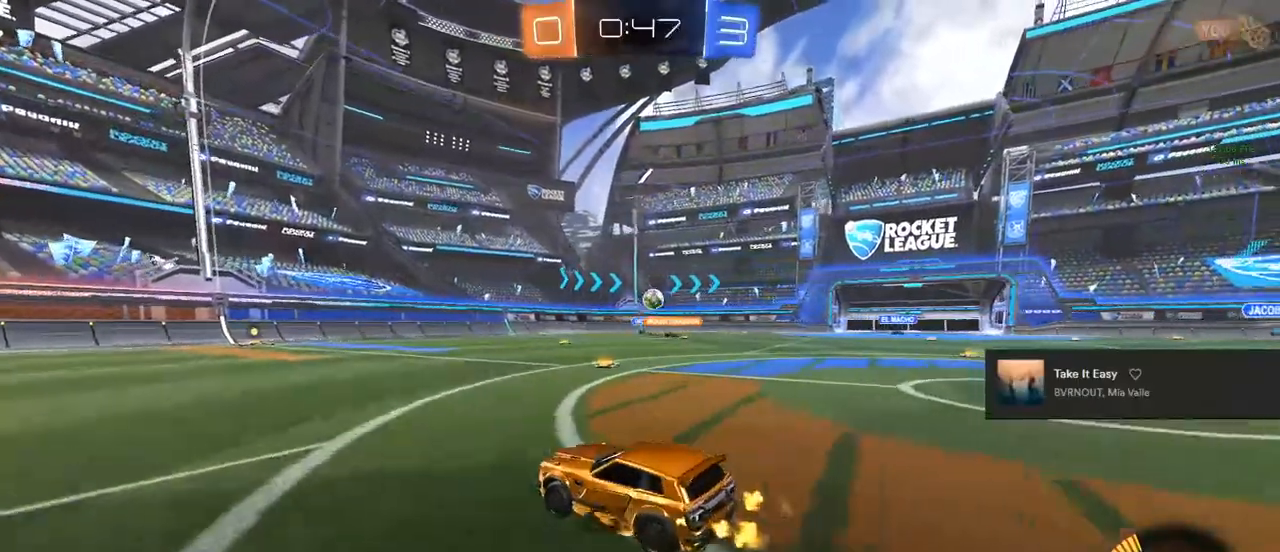
{"buttons": ["R2"], "left_stick": "left", "right_stick": "center", "events": [[217, "left_stick", "left"], [233, "L2", "down"], [250, "R2", "down"], [267, "L2", "up"]]}
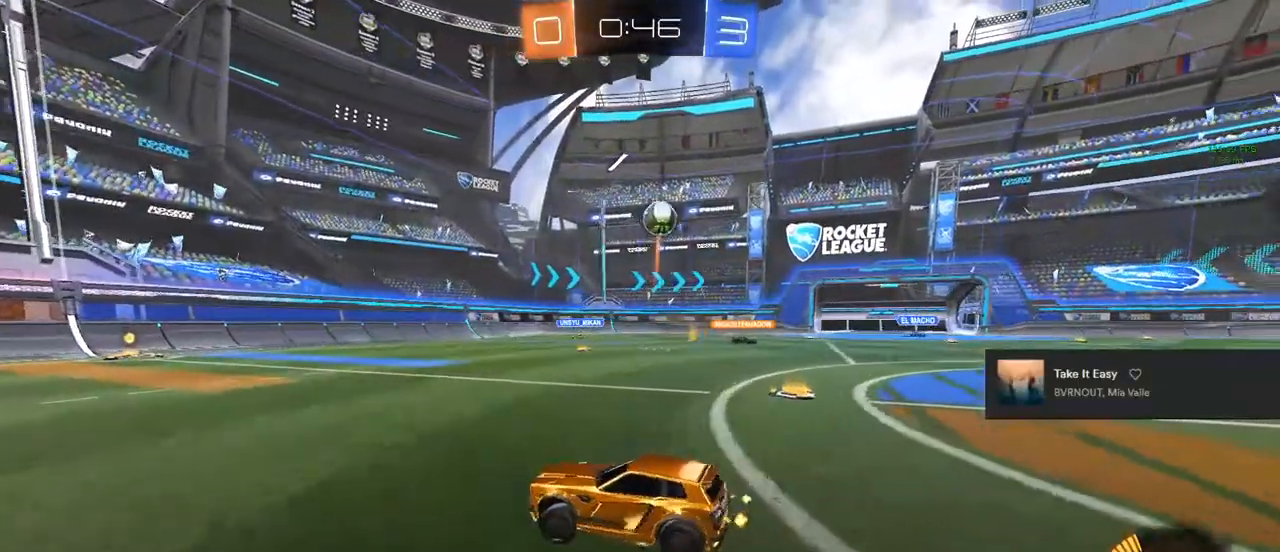
{"buttons": ["R2"], "left_stick": "left", "right_stick": "center", "events": [[83, "left_stick", "center"], [300, "left_stick", "left"]]}
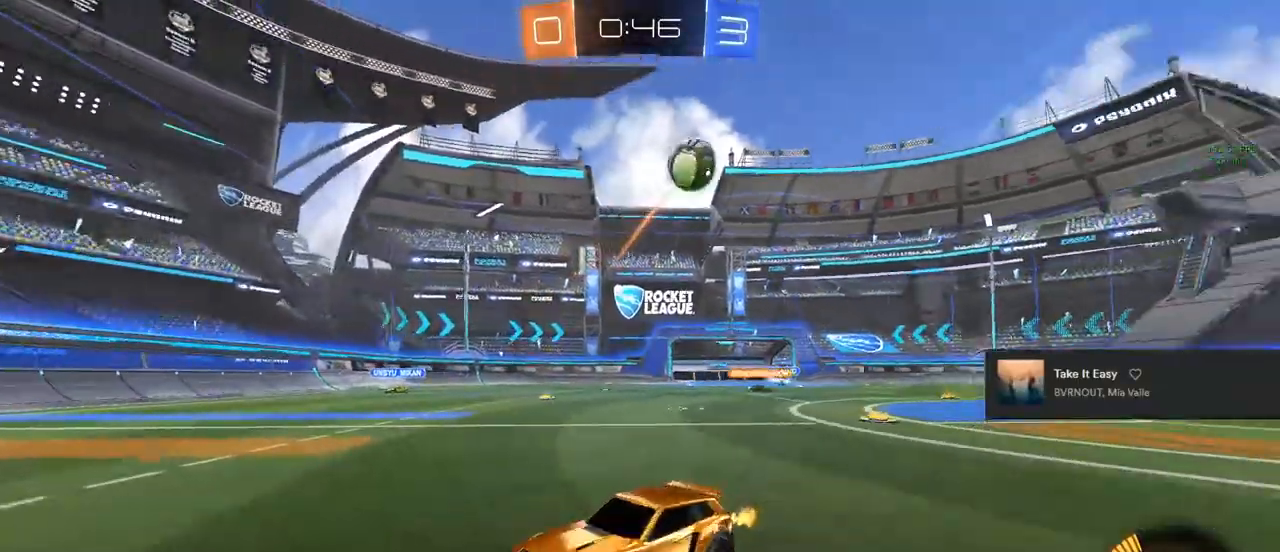
{"buttons": ["CIRCLE", "R2"], "left_stick": "left", "right_stick": "center", "events": [[233, "CIRCLE", "down"]]}
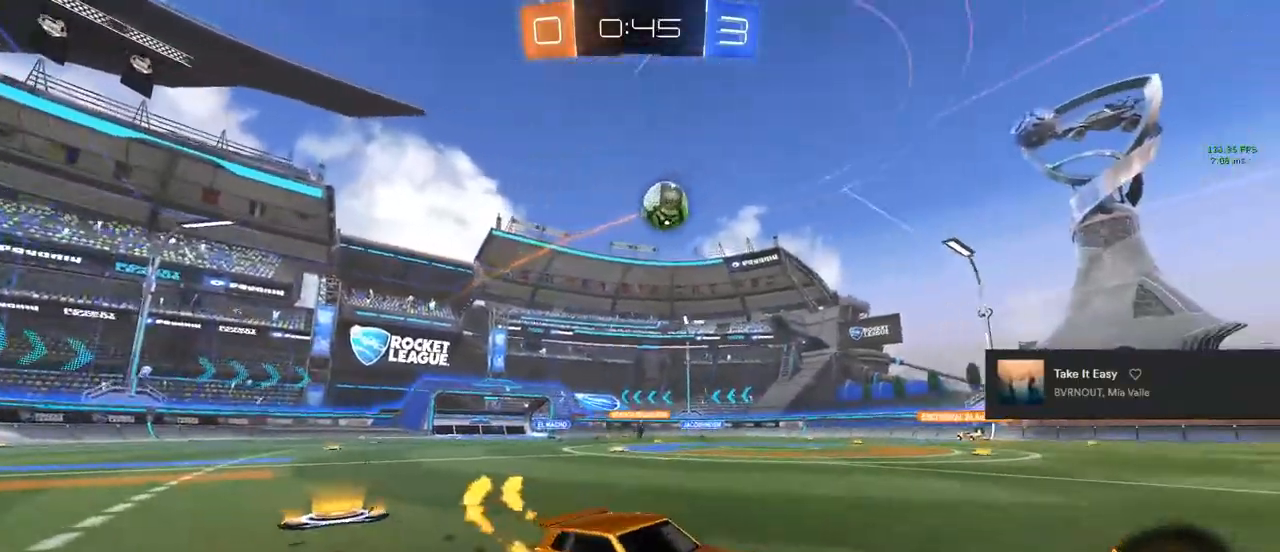
{"buttons": ["R2"], "left_stick": "center", "right_stick": "center", "events": [[200, "left_stick", "center"], [233, "CIRCLE", "up"], [333, "left_stick", "left"], [483, "left_stick", "center"]]}
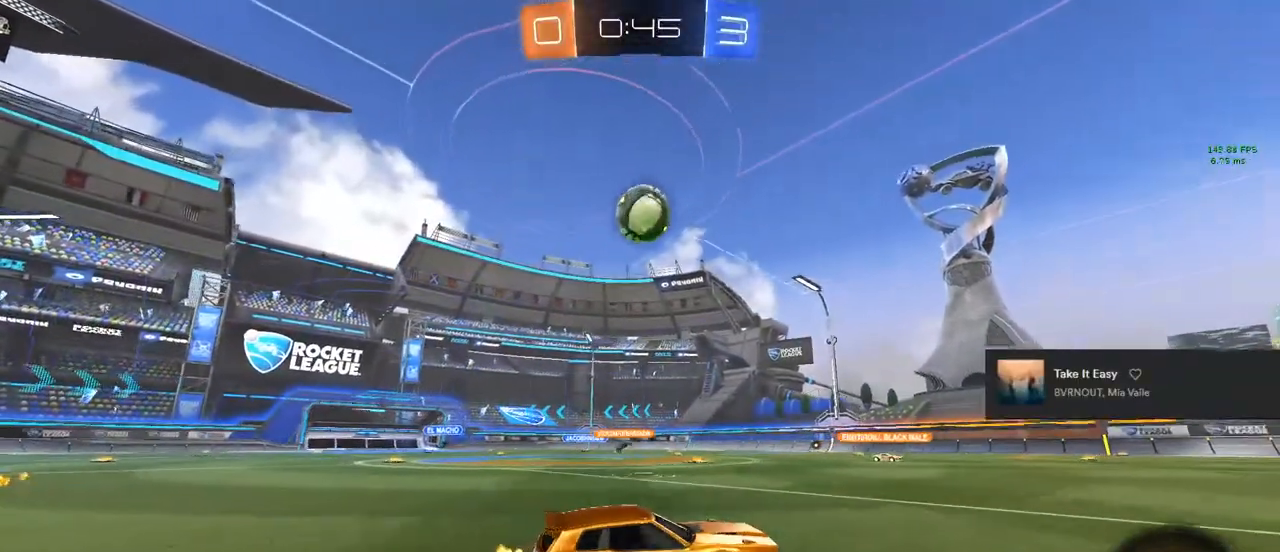
{"buttons": ["CIRCLE", "R1"], "left_stick": "down", "right_stick": "center", "events": [[83, "left_stick", "down"], [133, "CROSS", "down"], [300, "R2", "up"], [333, "CROSS", "up"], [383, "CIRCLE", "down"], [400, "R1", "down"]]}
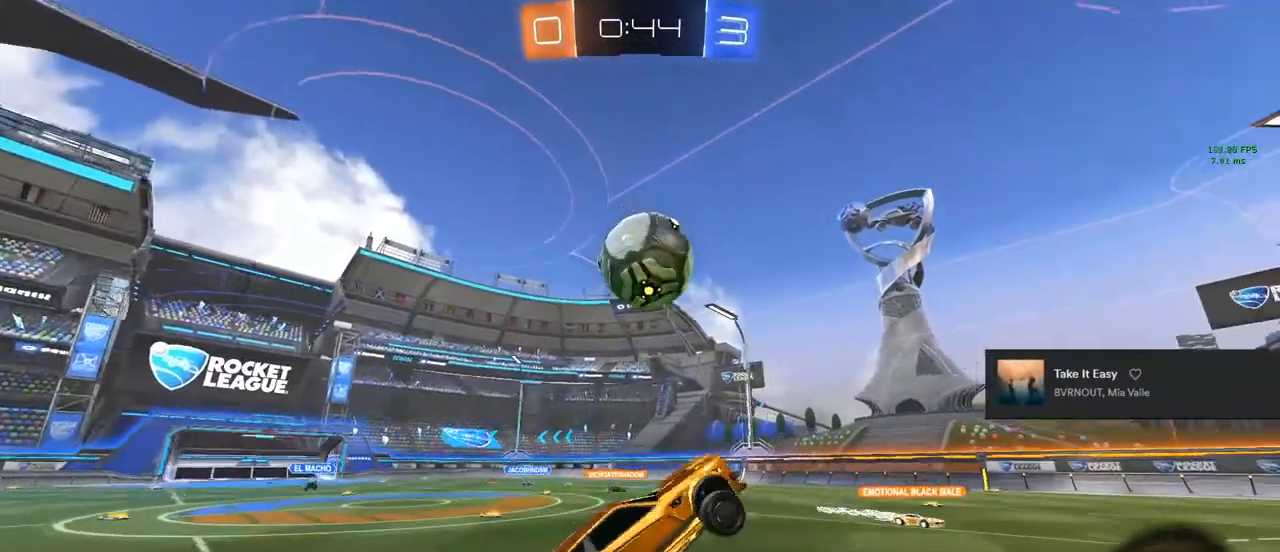
{"buttons": ["L1"], "left_stick": "down", "right_stick": "center", "events": [[67, "left_stick", "center"], [83, "R1", "up"], [200, "left_stick", "up"], [250, "CROSS", "down"], [350, "CROSS", "up"], [367, "CIRCLE", "up"], [367, "left_stick", "down"], [433, "L1", "down"]]}
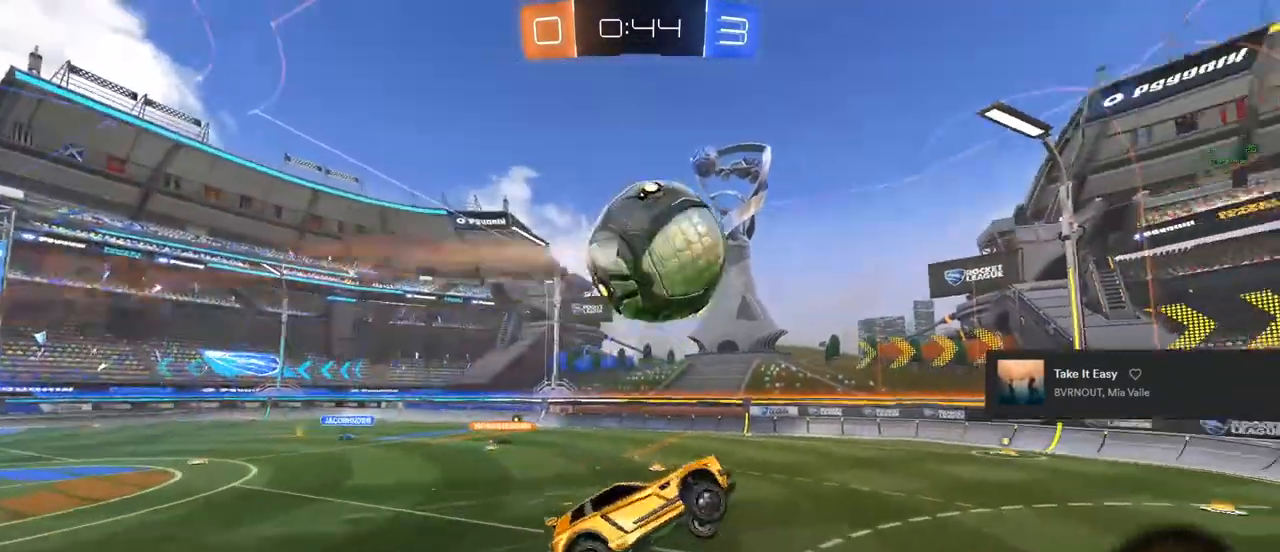
{"buttons": ["TRIANGLE", "L1", "R2"], "left_stick": "center", "right_stick": "center", "events": [[67, "left_stick", "down-left"], [283, "left_stick", "up-left"], [367, "R2", "down"], [417, "TRIANGLE", "down"], [450, "left_stick", "center"]]}
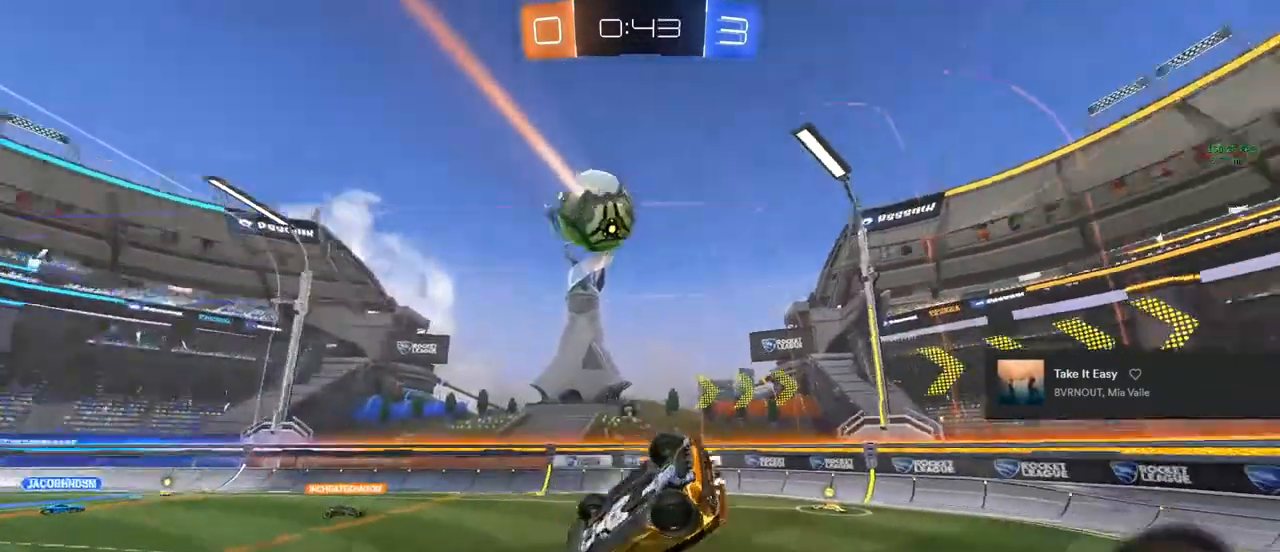
{"buttons": ["TRIANGLE", "L1", "R2"], "left_stick": "right", "right_stick": "center", "events": [[17, "left_stick", "down-left"], [133, "TRIANGLE", "up"], [267, "left_stick", "up-right"], [417, "left_stick", "right"], [467, "TRIANGLE", "down"]]}
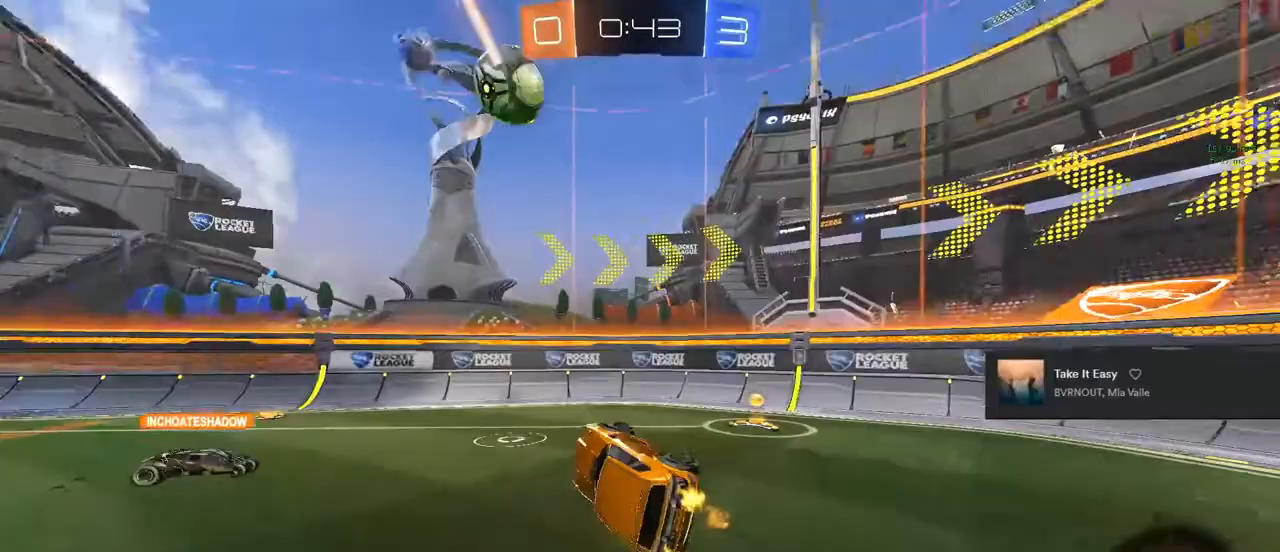
{"buttons": ["R2"], "left_stick": "right", "right_stick": "center", "events": [[33, "L1", "up"], [100, "TRIANGLE", "up"], [217, "SQUARE", "down"], [433, "SQUARE", "up"]]}
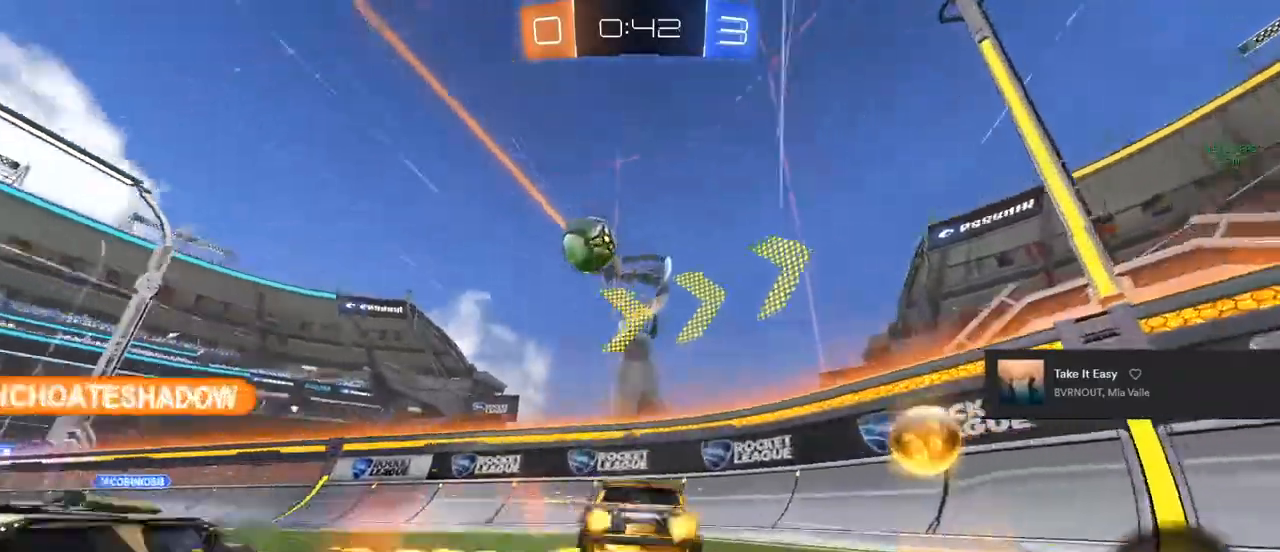
{"buttons": ["R2"], "left_stick": "center", "right_stick": "center", "events": [[17, "TRIANGLE", "down"], [83, "TRIANGLE", "up"], [150, "TRIANGLE", "down"], [283, "TRIANGLE", "up"], [367, "left_stick", "center"]]}
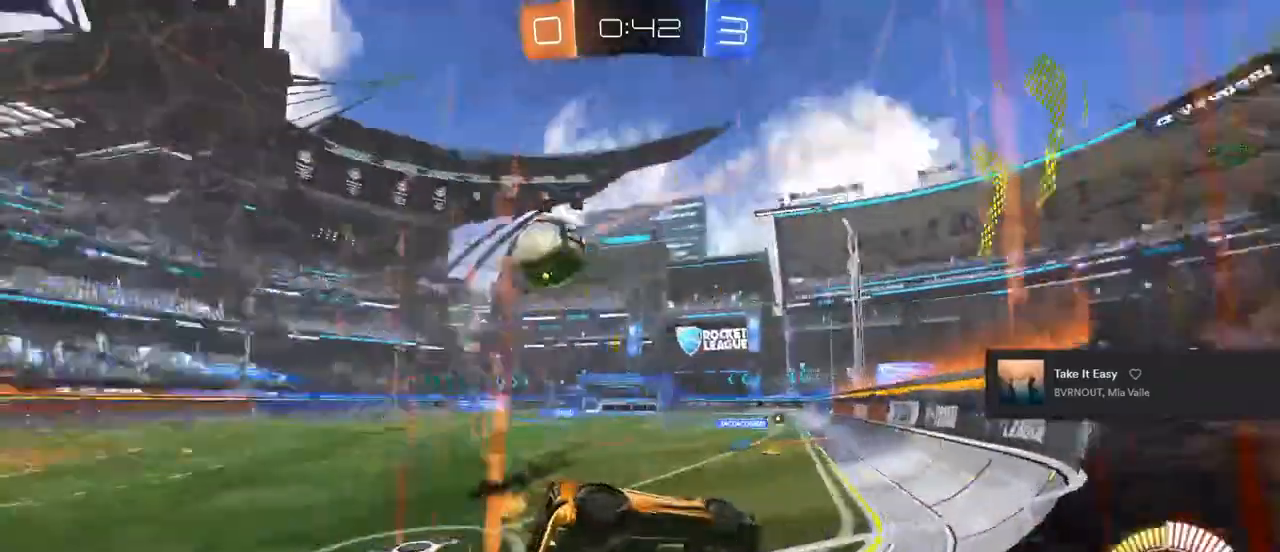
{"buttons": ["R2"], "left_stick": "up-left", "right_stick": "center", "events": [[67, "left_stick", "up-left"]]}
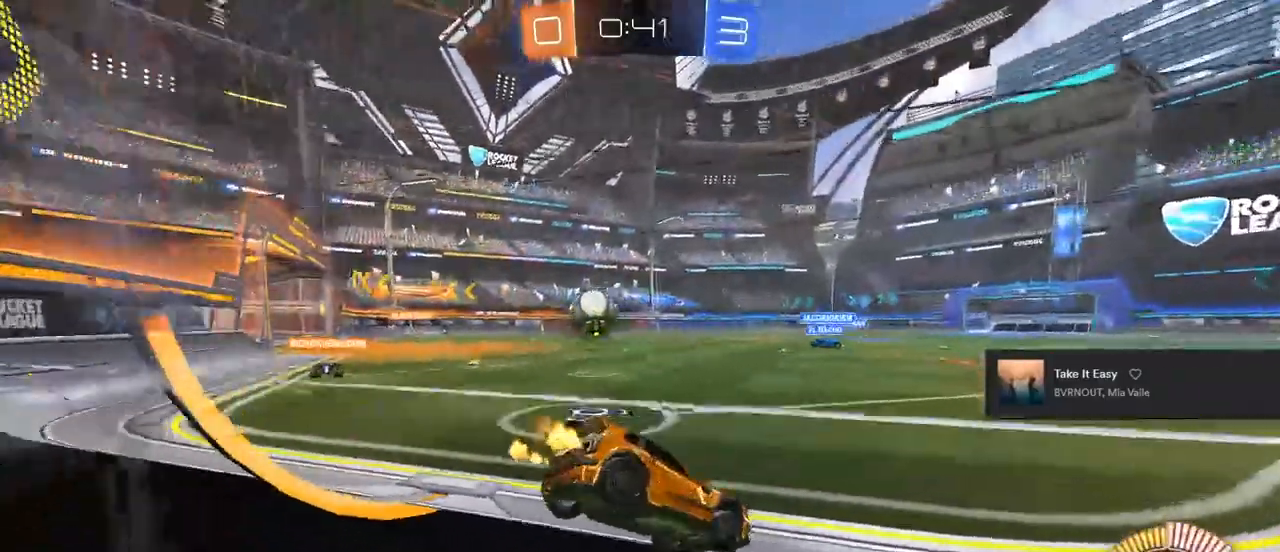
{"buttons": ["R2"], "left_stick": "center", "right_stick": "center", "events": [[83, "left_stick", "center"], [317, "left_stick", "right"], [417, "left_stick", "center"]]}
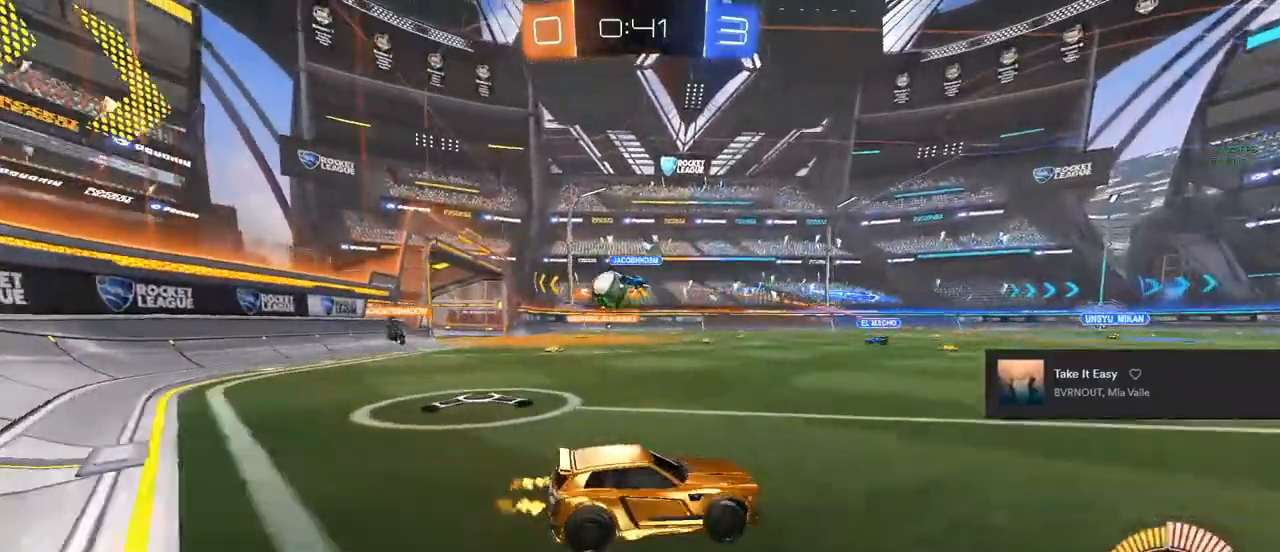
{"buttons": ["R2"], "left_stick": "left", "right_stick": "center", "events": [[33, "left_stick", "left"]]}
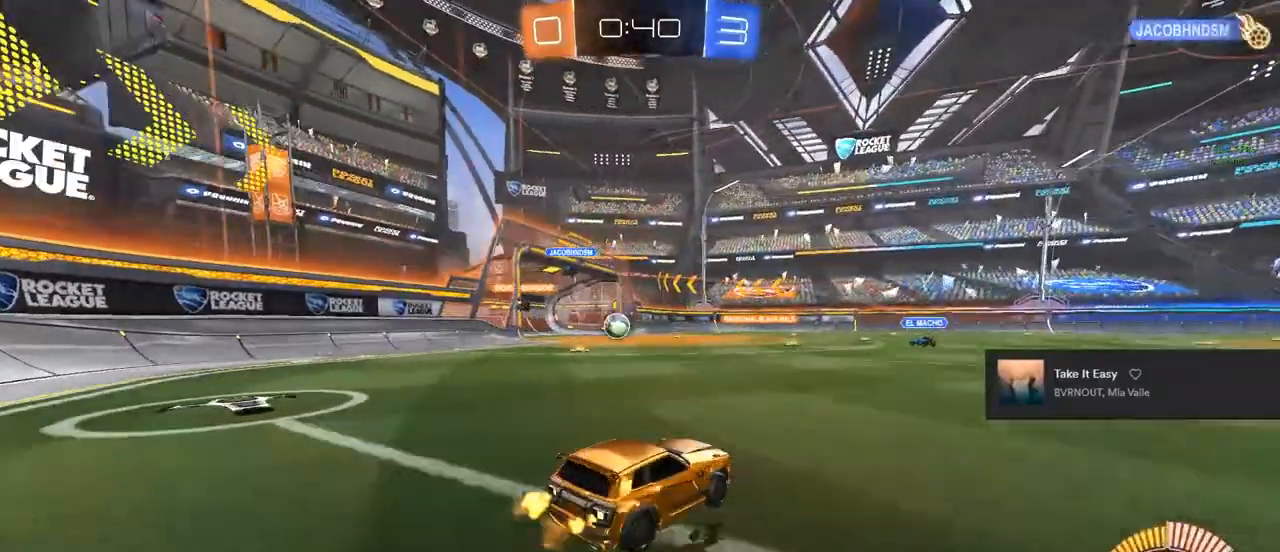
{"buttons": ["CIRCLE", "R2"], "left_stick": "center", "right_stick": "center", "events": [[150, "CIRCLE", "down"], [383, "left_stick", "center"]]}
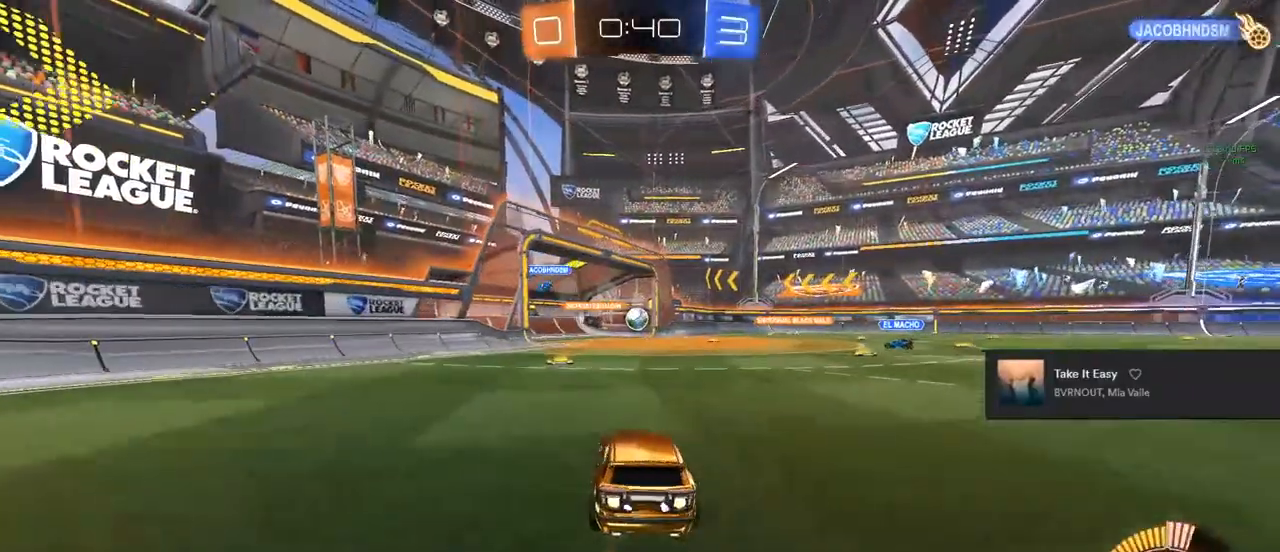
{"buttons": ["R2"], "left_stick": "center", "right_stick": "center", "events": [[100, "left_stick", "left"], [200, "left_stick", "center"], [400, "CIRCLE", "up"]]}
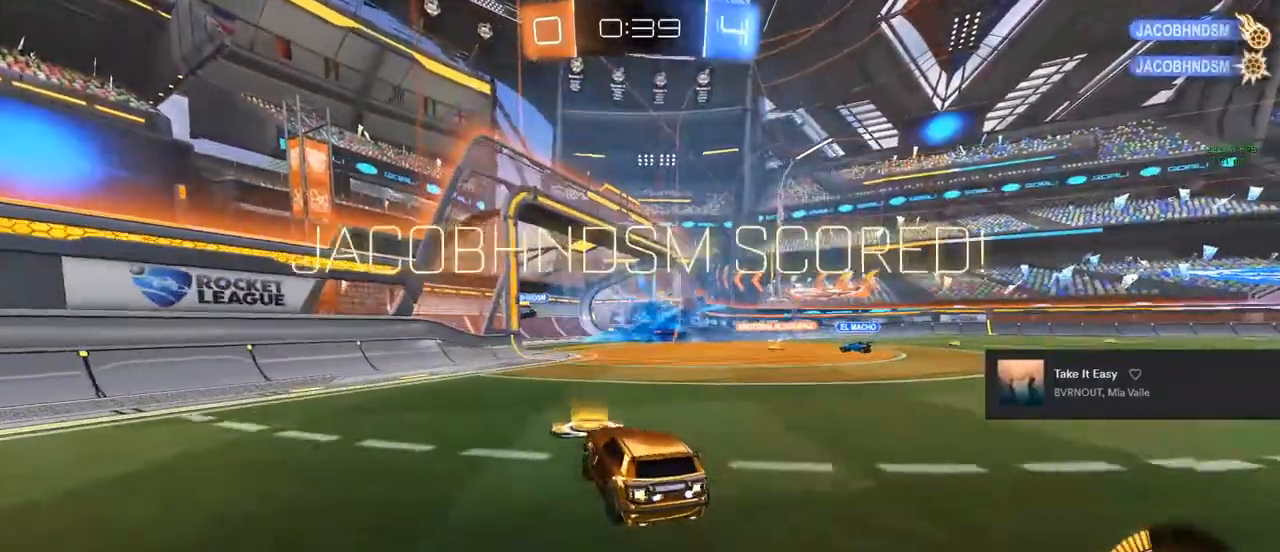
{"buttons": ["L2"], "left_stick": "center", "right_stick": "center", "events": [[67, "L2", "down"], [67, "R2", "up"]]}
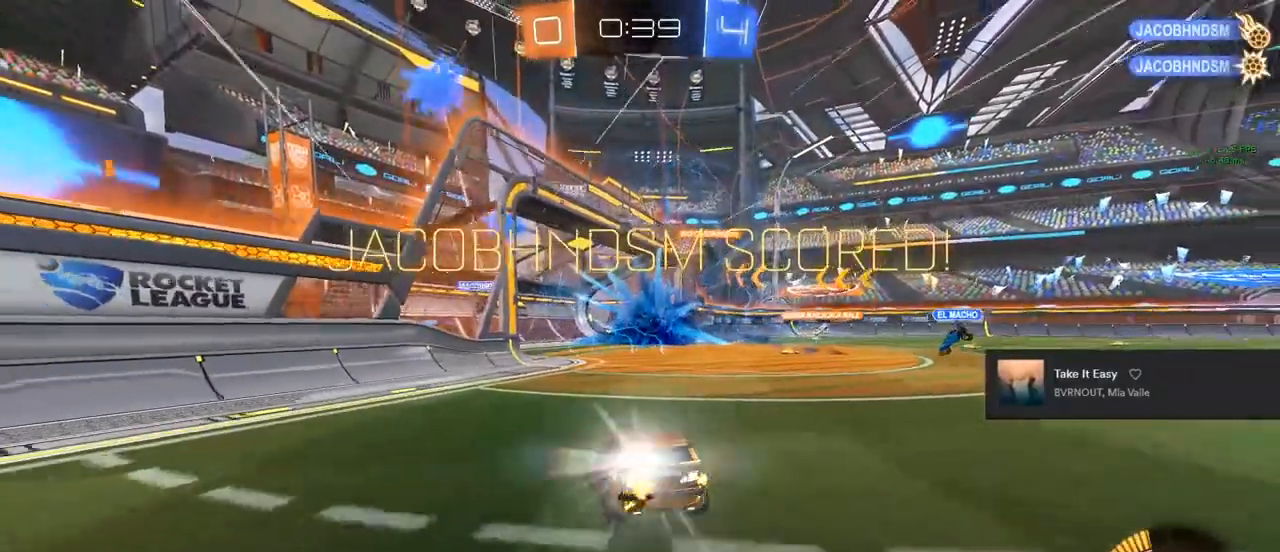
{"buttons": ["L1", "R2"], "left_stick": "up-left", "right_stick": "center", "events": [[17, "left_stick", "down"], [83, "CROSS", "down"], [250, "CROSS", "up"], [317, "L2", "up"], [467, "R2", "down"], [483, "L1", "down"], [500, "left_stick", "up-left"]]}